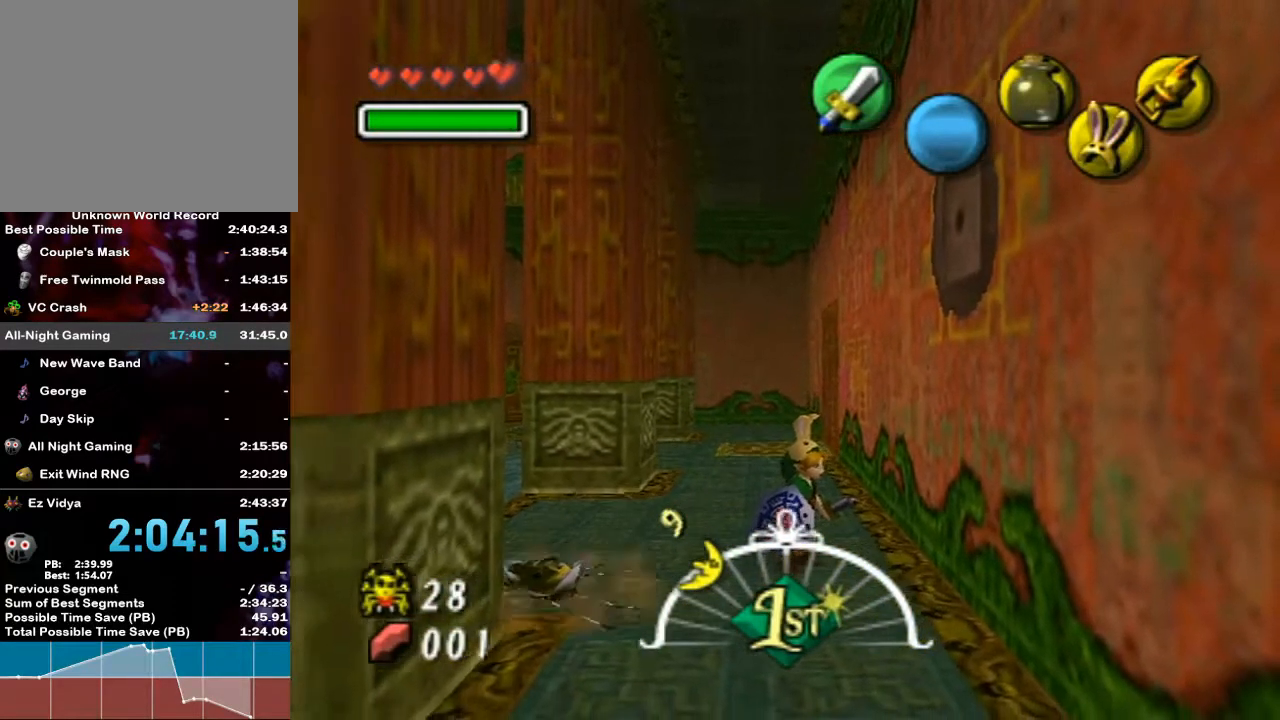
Gameplay with a controller (Nintendo layout); each line is a JSON object with the inputs held at the frame after it. "events" lists button and stick changes between this image and that frame as [ms after this image, input, new state], when the widget could be followed in between. Not read: L3 R3.
{"buttons": [], "left_stick": "left", "right_stick": "center", "events": [[217, "left_stick", "left"], [383, "B", "down"], [500, "B", "up"]]}
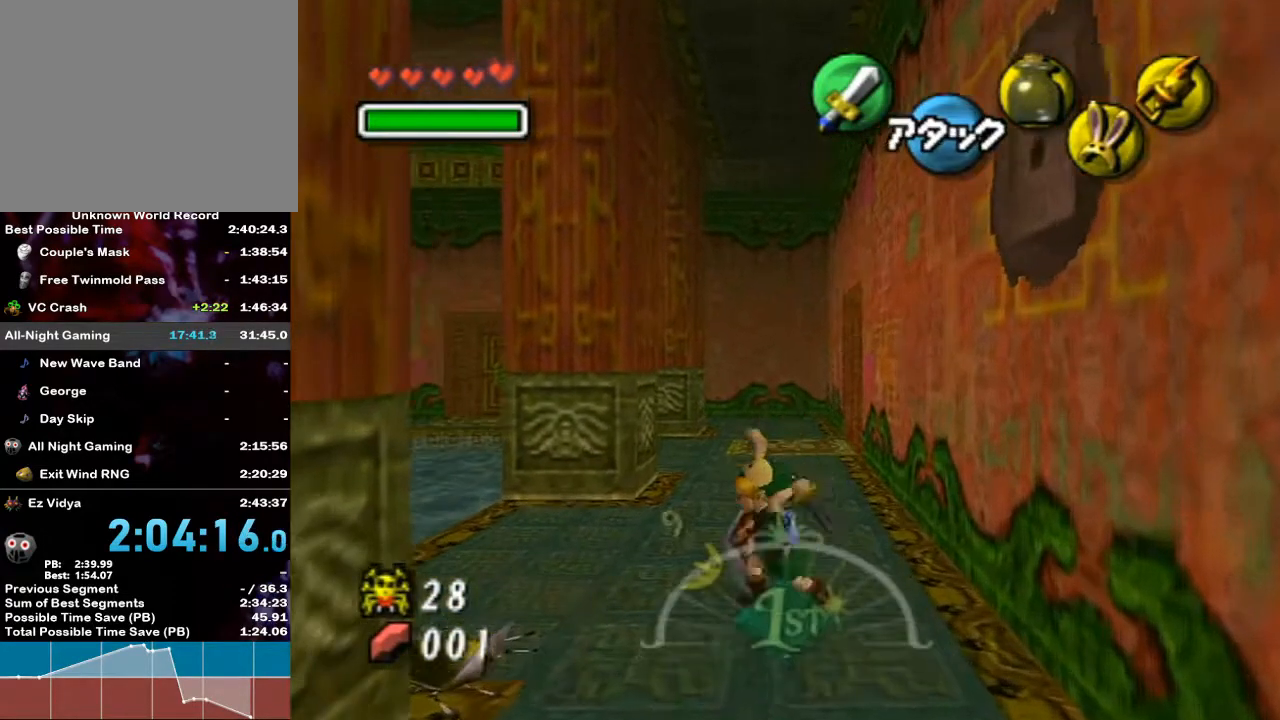
{"buttons": [], "left_stick": "center", "right_stick": "center", "events": [[83, "left_stick", "center"]]}
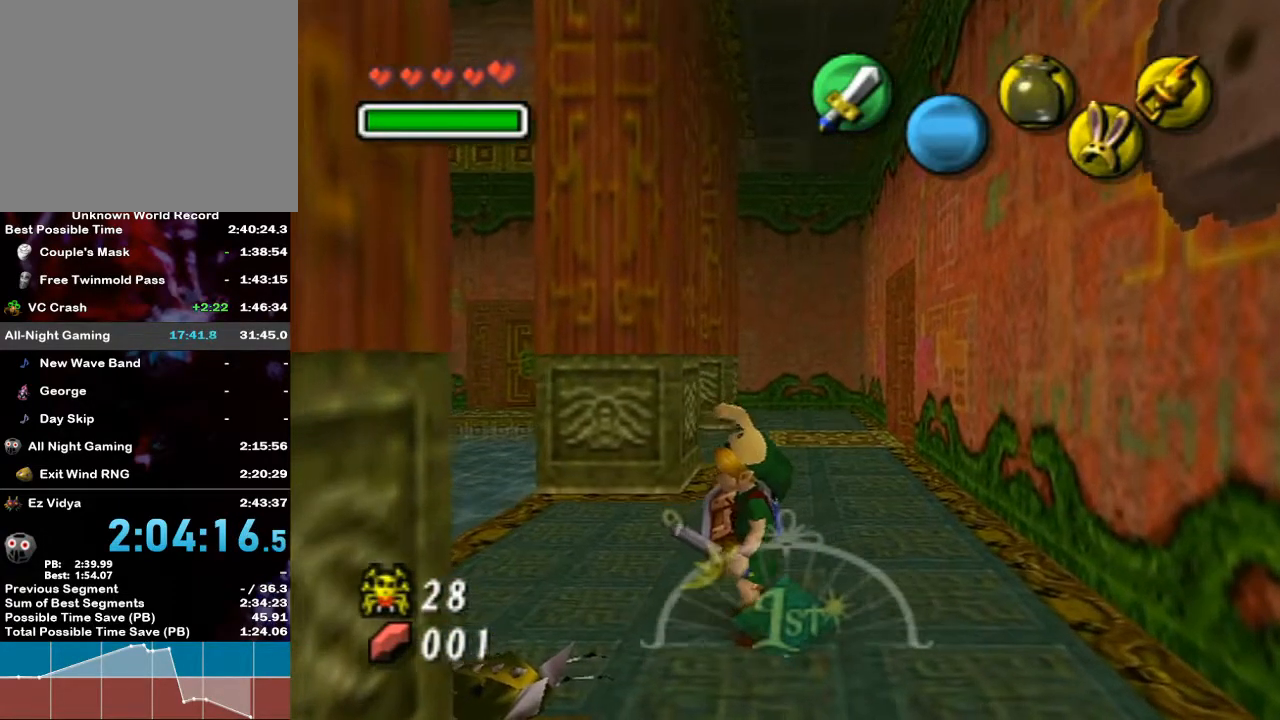
{"buttons": ["B"], "left_stick": "up-left", "right_stick": "center", "events": [[50, "L1", "down"], [367, "L1", "up"], [417, "left_stick", "up-left"], [483, "B", "down"]]}
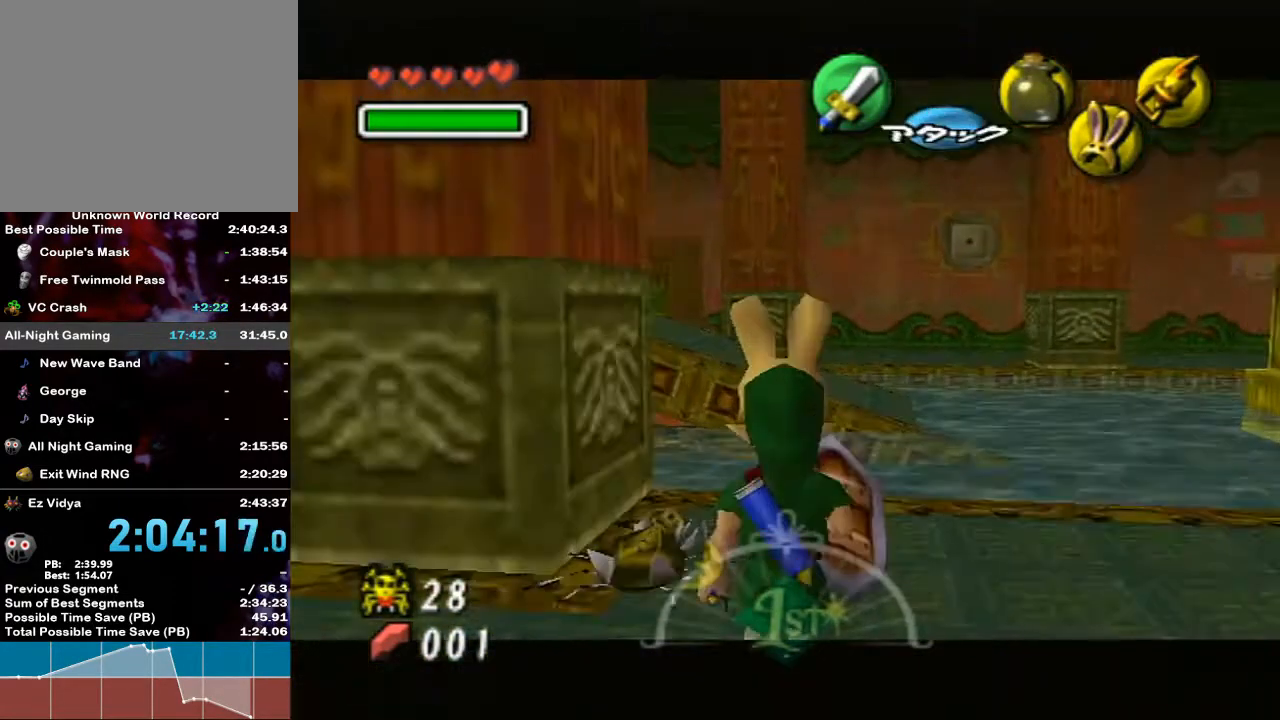
{"buttons": [], "left_stick": "center", "right_stick": "center", "events": [[150, "B", "up"], [150, "left_stick", "center"]]}
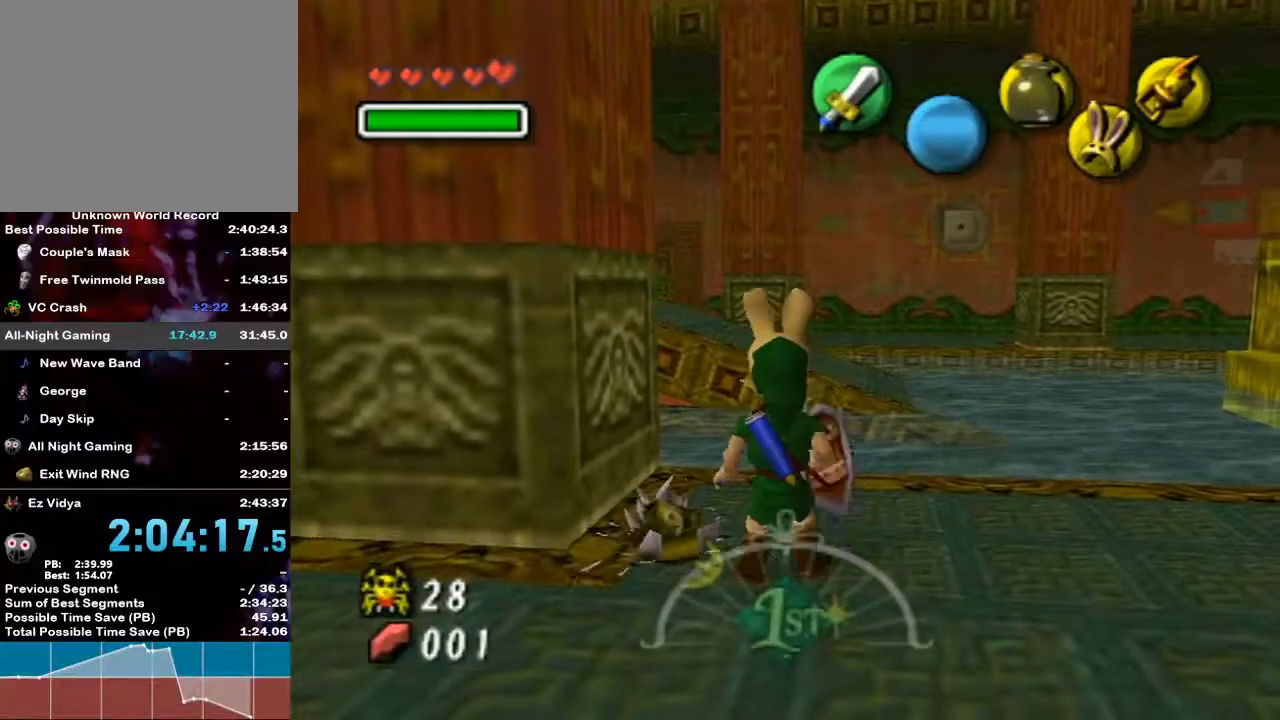
{"buttons": [], "left_stick": "up-right", "right_stick": "center", "events": [[200, "B", "down"], [200, "left_stick", "left"], [267, "B", "up"], [300, "left_stick", "center"], [383, "B", "down"], [383, "left_stick", "down-right"], [467, "B", "up"], [500, "left_stick", "up-right"]]}
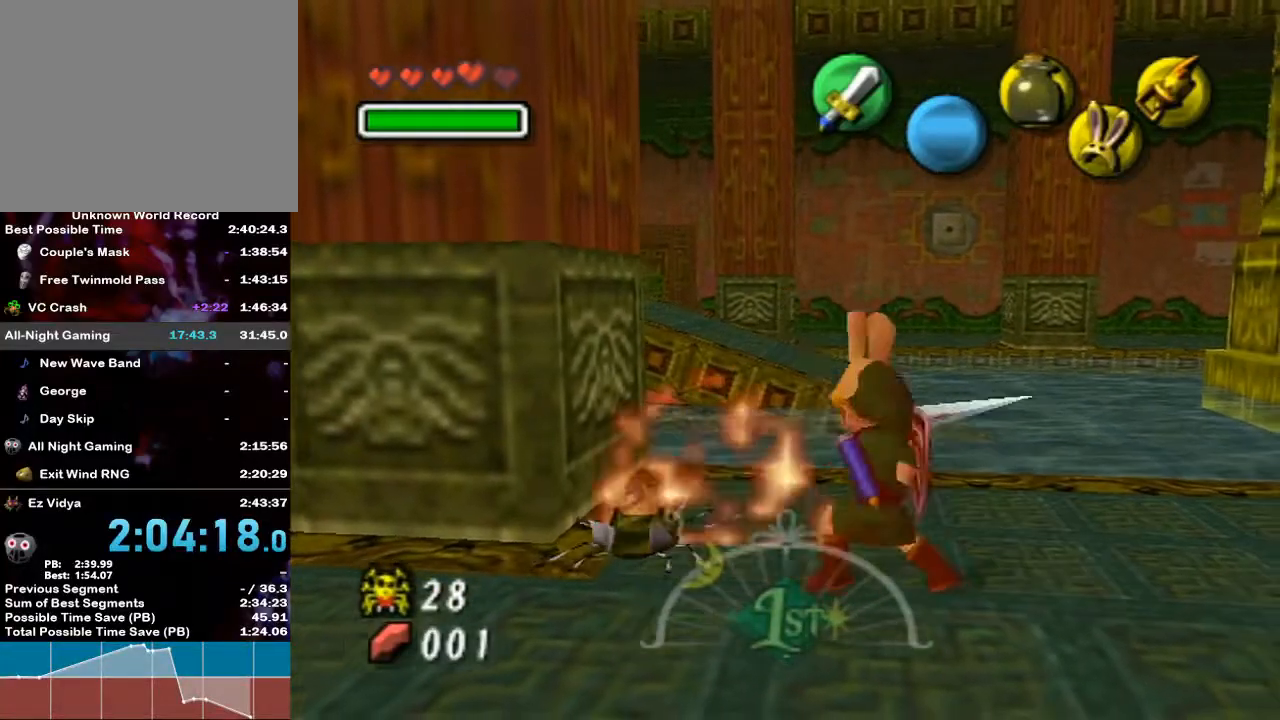
{"buttons": [], "left_stick": "center", "right_stick": "center", "events": [[50, "B", "down"], [50, "left_stick", "up-left"], [133, "B", "up"], [167, "left_stick", "right"], [200, "B", "down"], [233, "left_stick", "up-left"], [267, "B", "up"], [367, "left_stick", "down-right"], [417, "left_stick", "center"]]}
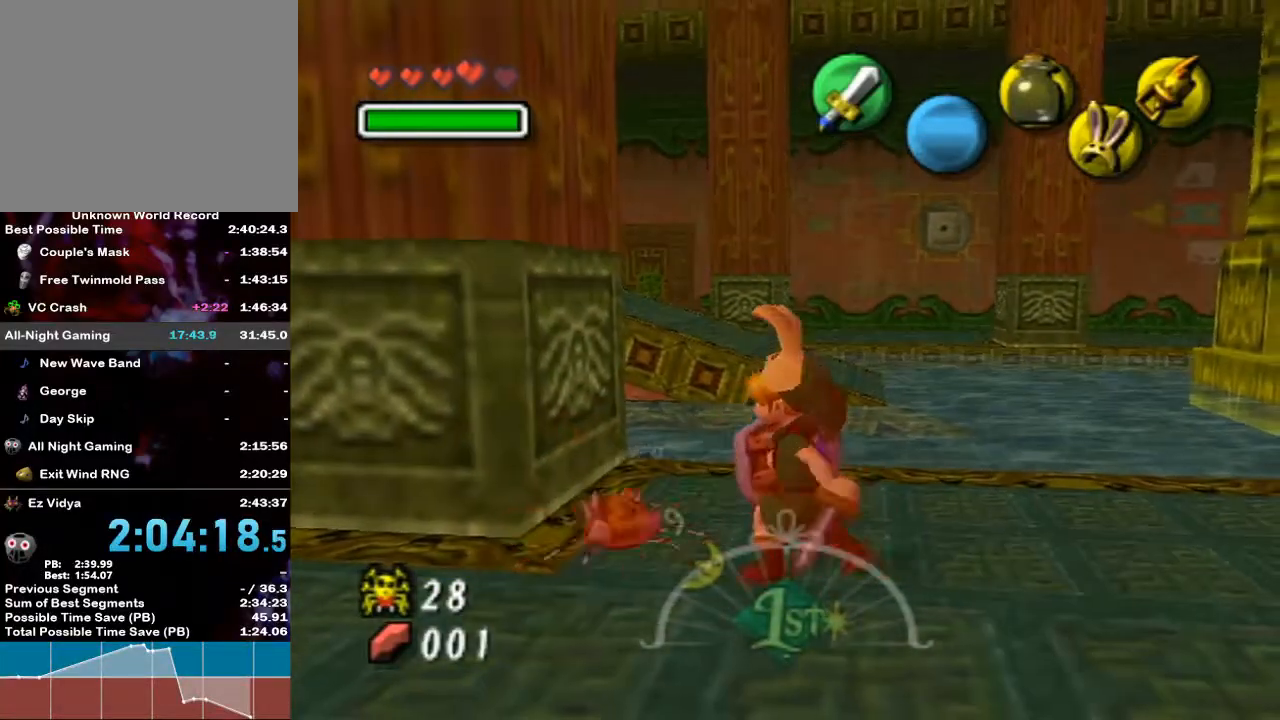
{"buttons": [], "left_stick": "up", "right_stick": "center", "events": [[217, "left_stick", "up-left"], [450, "left_stick", "up"]]}
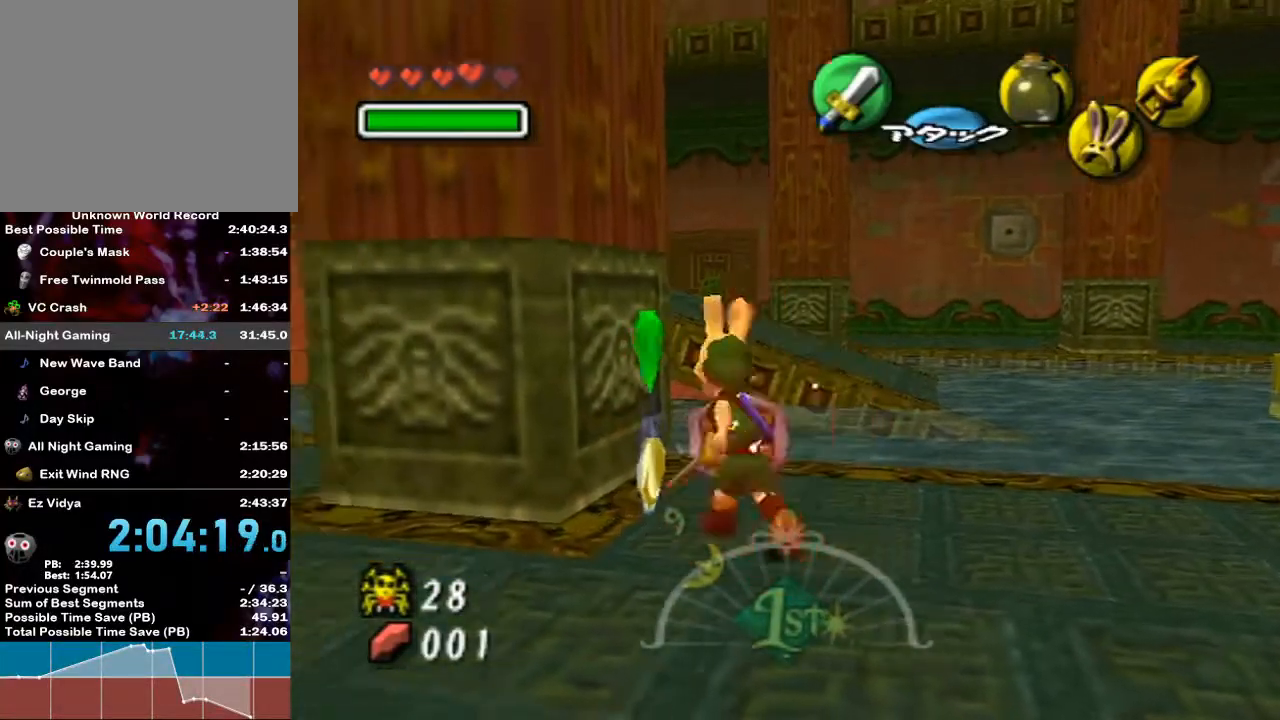
{"buttons": [], "left_stick": "down", "right_stick": "center", "events": [[133, "left_stick", "up-right"], [350, "left_stick", "center"], [450, "left_stick", "down"]]}
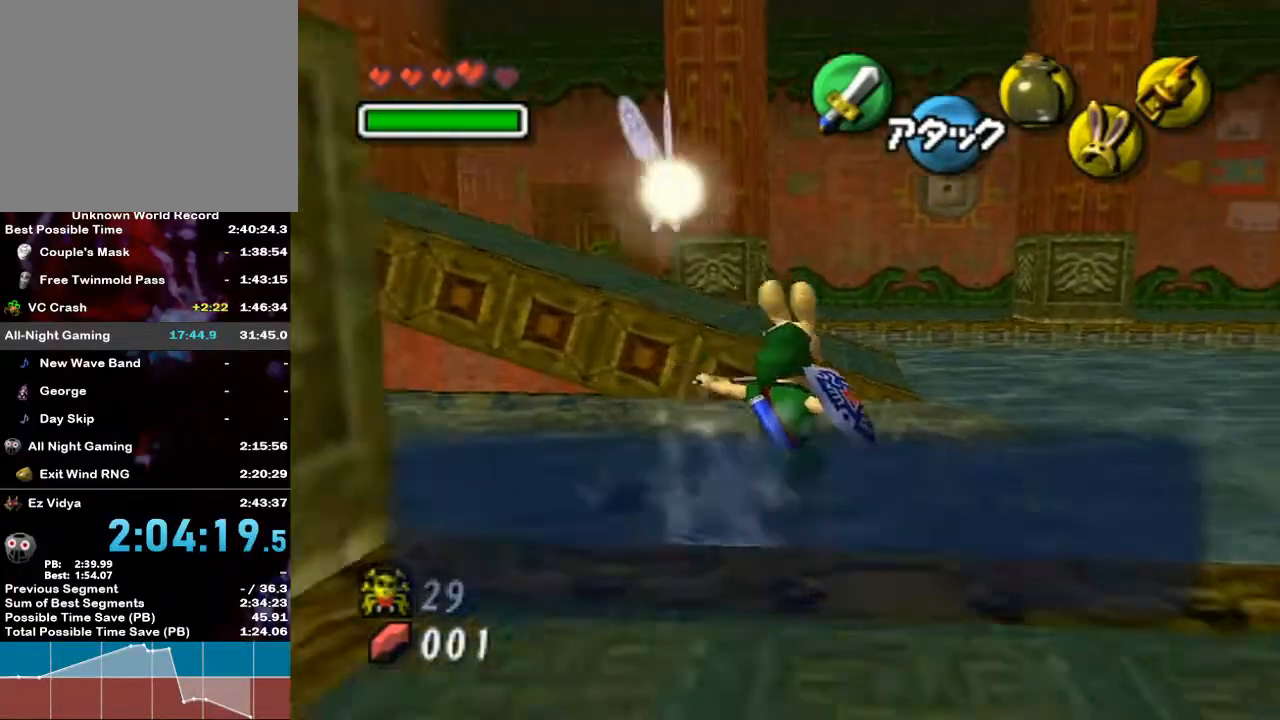
{"buttons": [], "left_stick": "up-left", "right_stick": "center", "events": [[83, "left_stick", "up-right"], [133, "left_stick", "left"], [200, "B", "down"], [200, "left_stick", "down"], [250, "B", "up"], [250, "left_stick", "up-right"], [333, "B", "down"], [333, "left_stick", "left"], [367, "B", "up"], [383, "left_stick", "down"], [417, "B", "down"], [467, "B", "up"], [483, "left_stick", "up-left"]]}
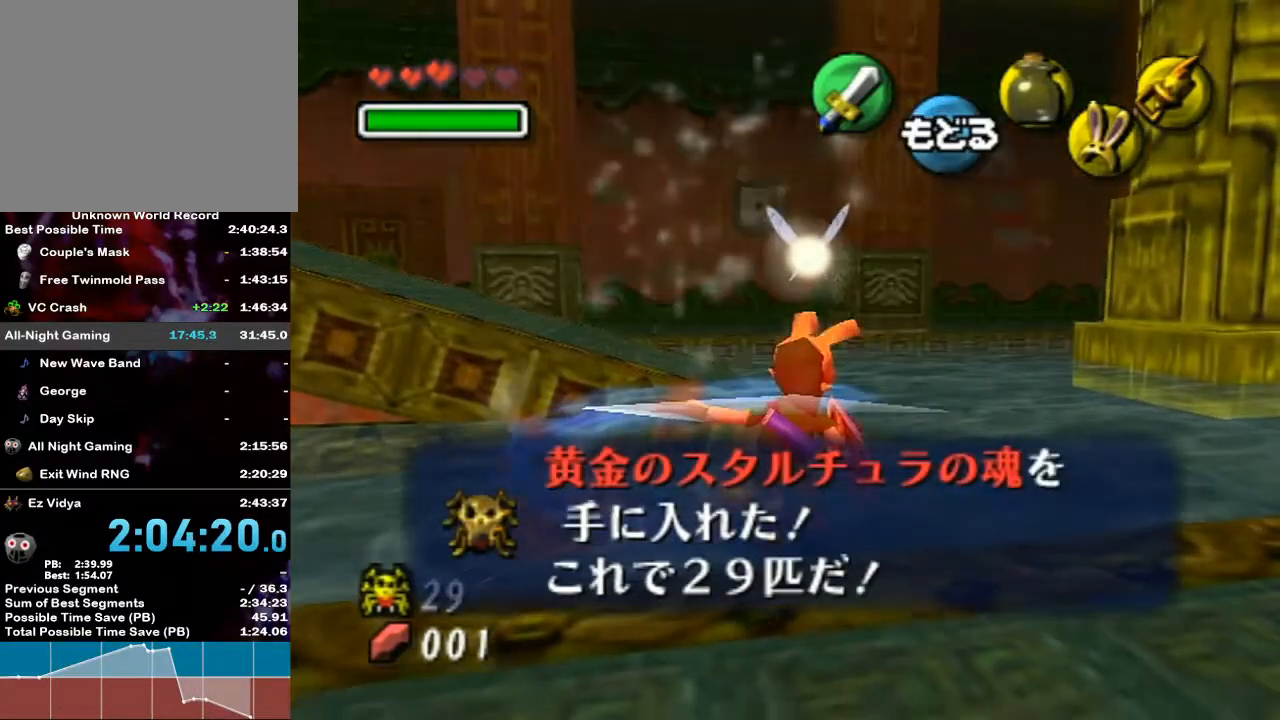
{"buttons": [], "left_stick": "center", "right_stick": "center", "events": [[17, "B", "down"], [83, "B", "up"], [83, "left_stick", "down-left"], [133, "B", "down"], [133, "left_stick", "right"], [167, "B", "up"], [233, "left_stick", "left"], [333, "left_stick", "center"]]}
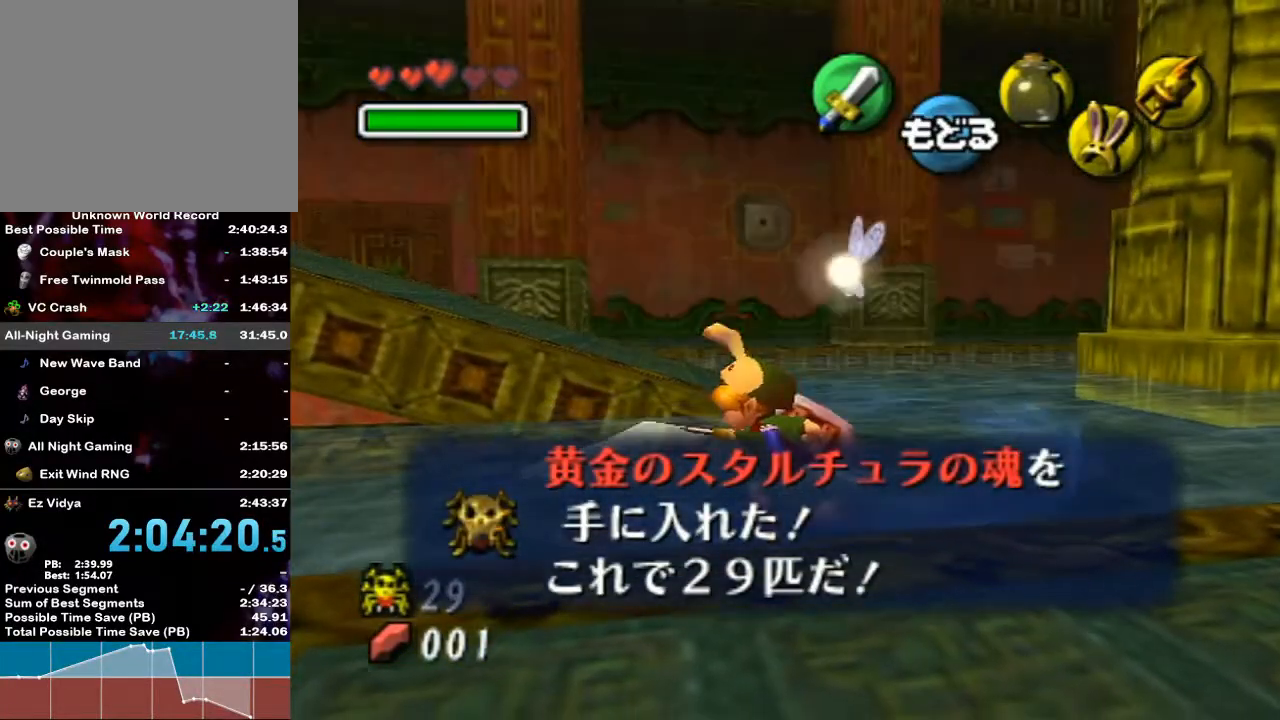
{"buttons": [], "left_stick": "center", "right_stick": "center", "events": [[117, "left_stick", "left"], [417, "left_stick", "center"]]}
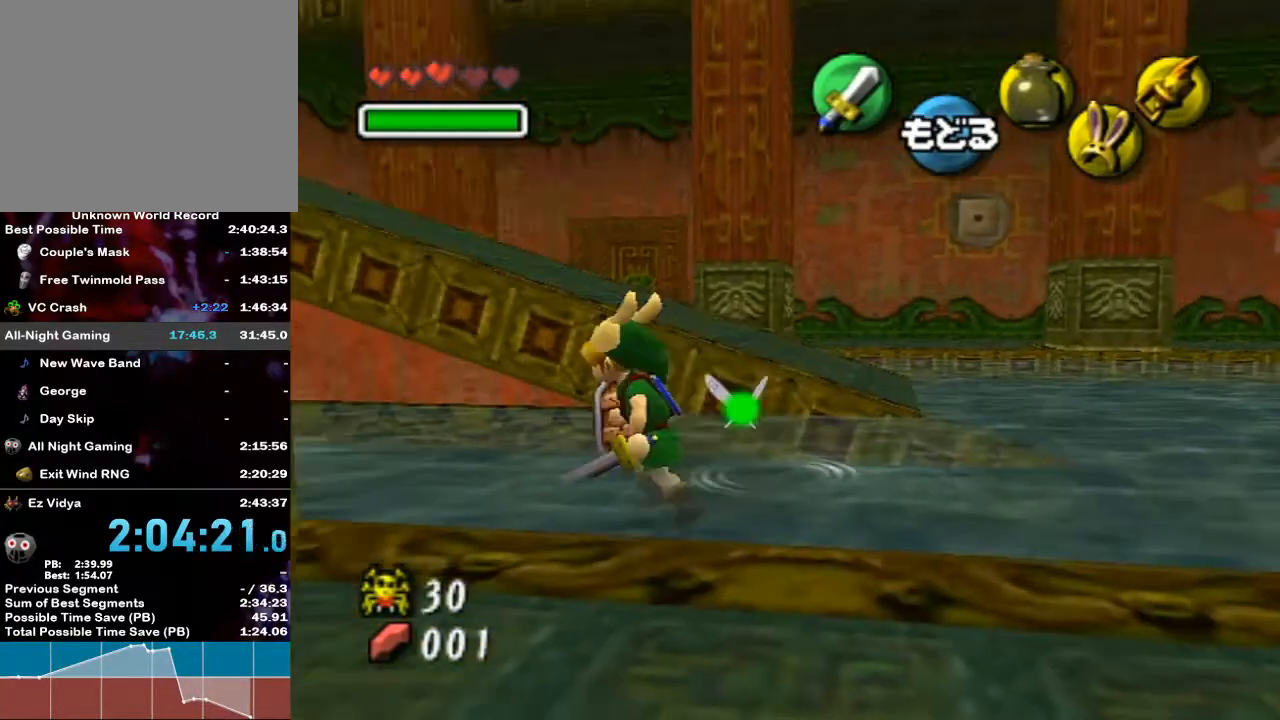
{"buttons": [], "left_stick": "right", "right_stick": "center", "events": [[200, "left_stick", "right"]]}
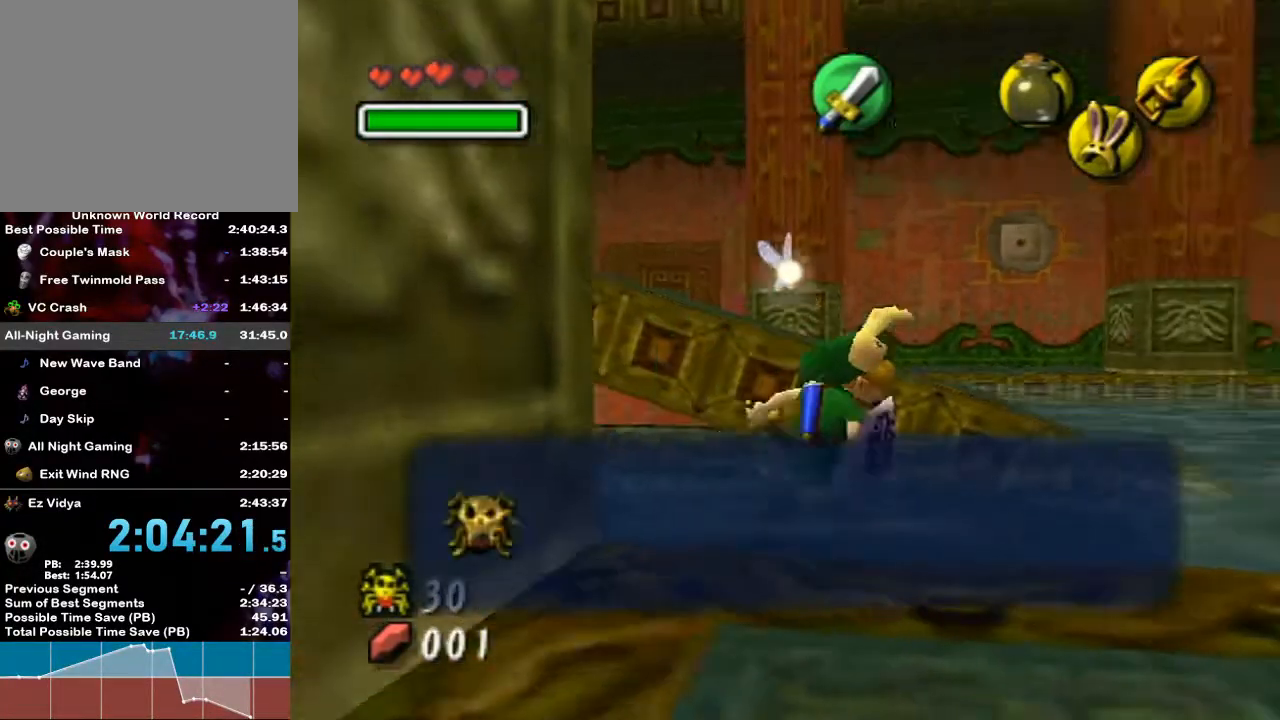
{"buttons": [], "left_stick": "up-left", "right_stick": "center", "events": [[117, "left_stick", "up-right"], [267, "left_stick", "up"], [383, "left_stick", "up-left"]]}
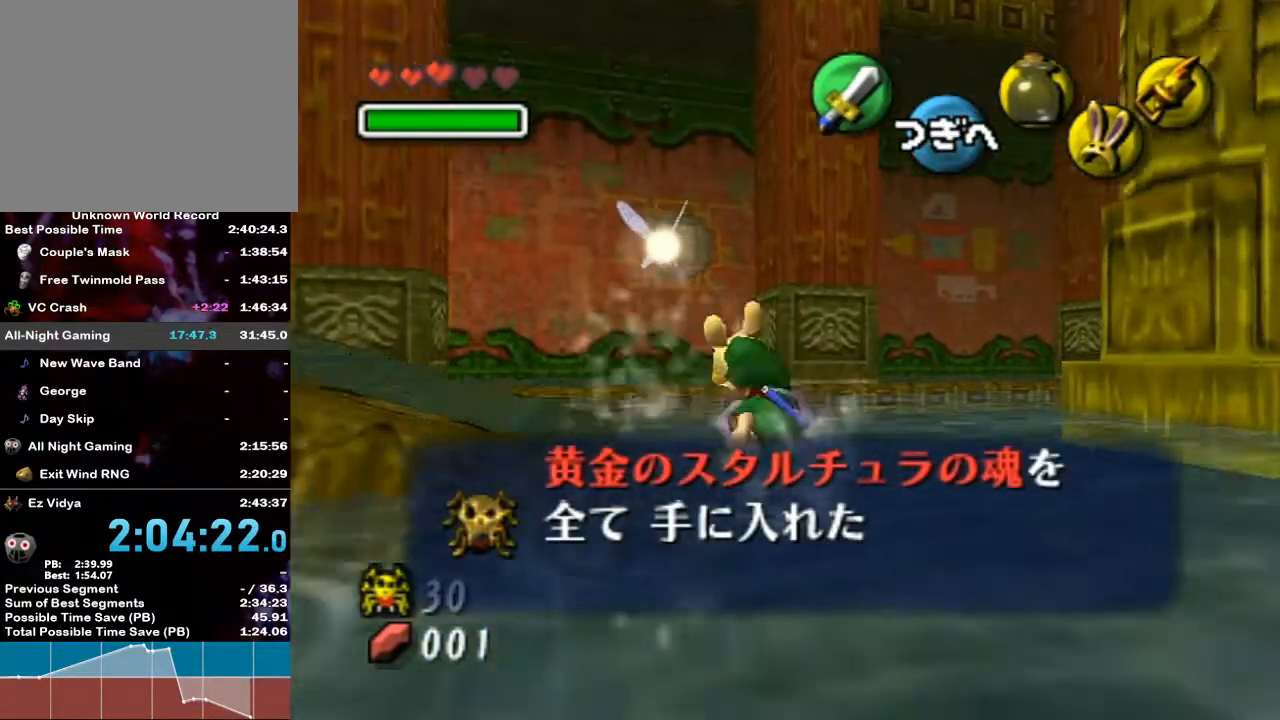
{"buttons": [], "left_stick": "up-left", "right_stick": "center", "events": []}
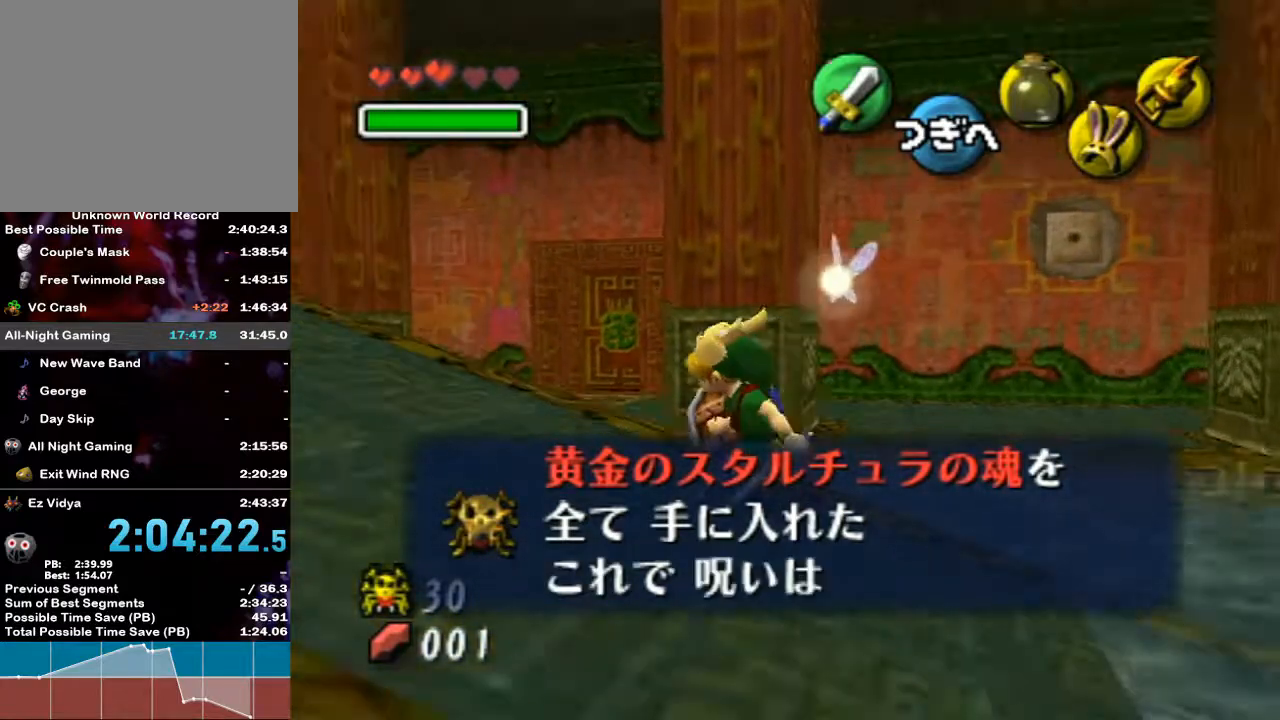
{"buttons": [], "left_stick": "up-left", "right_stick": "center", "events": []}
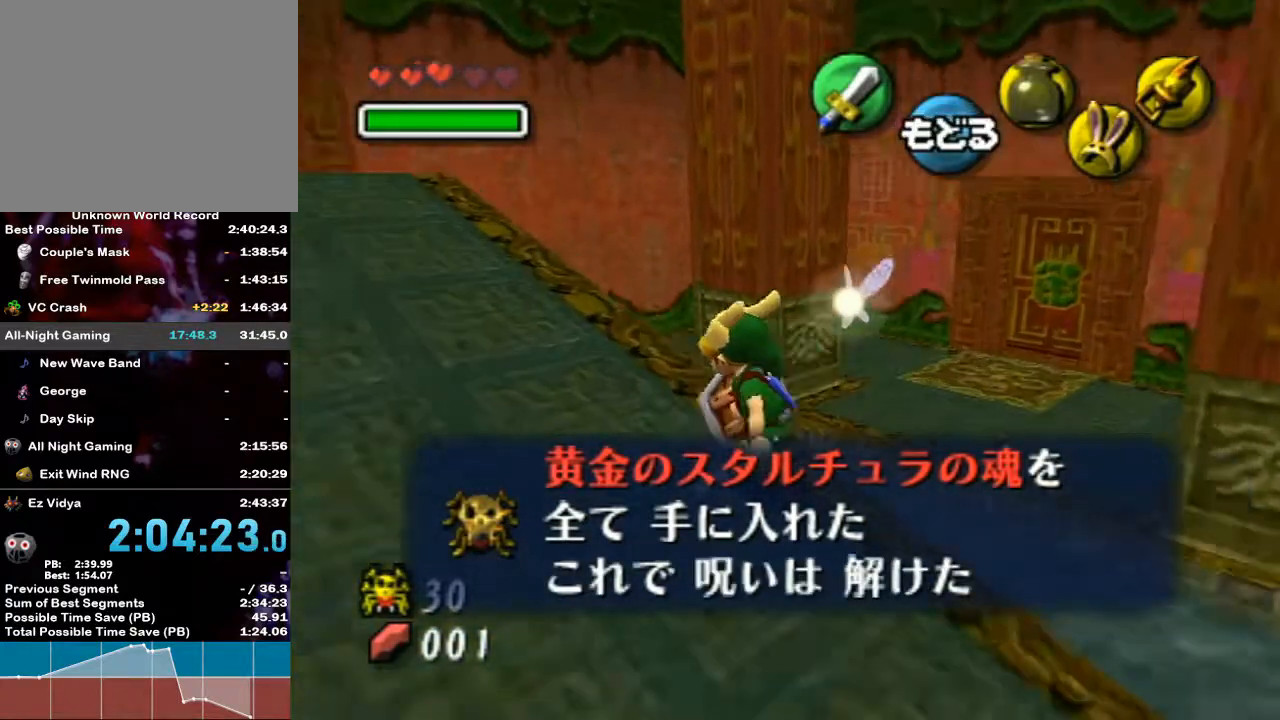
{"buttons": [], "left_stick": "up", "right_stick": "center", "events": [[450, "left_stick", "up"]]}
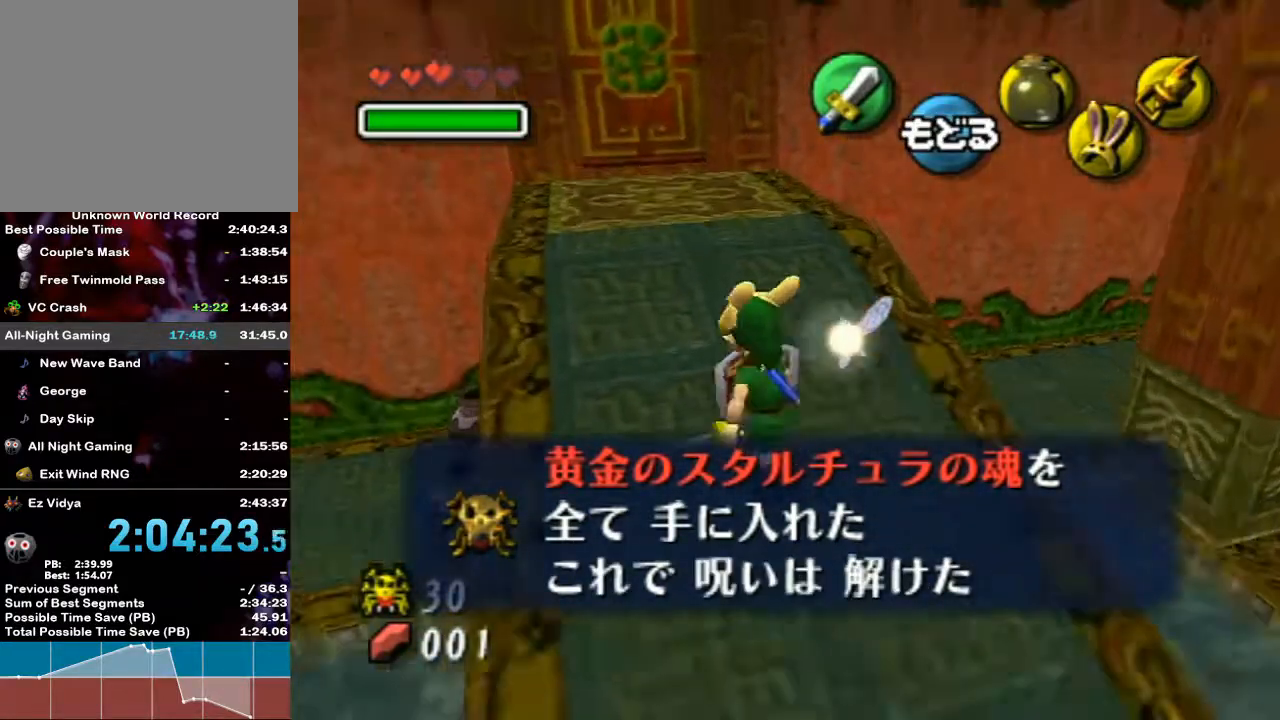
{"buttons": [], "left_stick": "up-left", "right_stick": "center", "events": [[333, "left_stick", "up-left"]]}
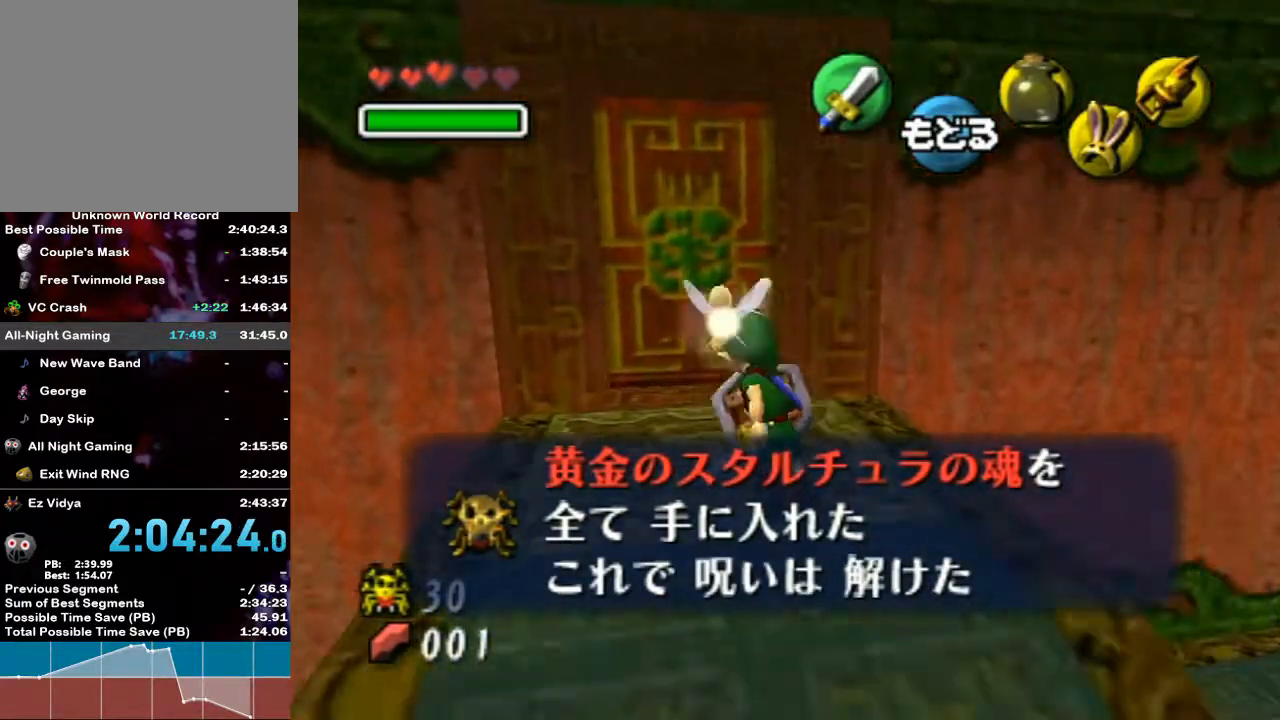
{"buttons": ["A"], "left_stick": "up", "right_stick": "center", "events": [[83, "left_stick", "up"], [417, "A", "down"]]}
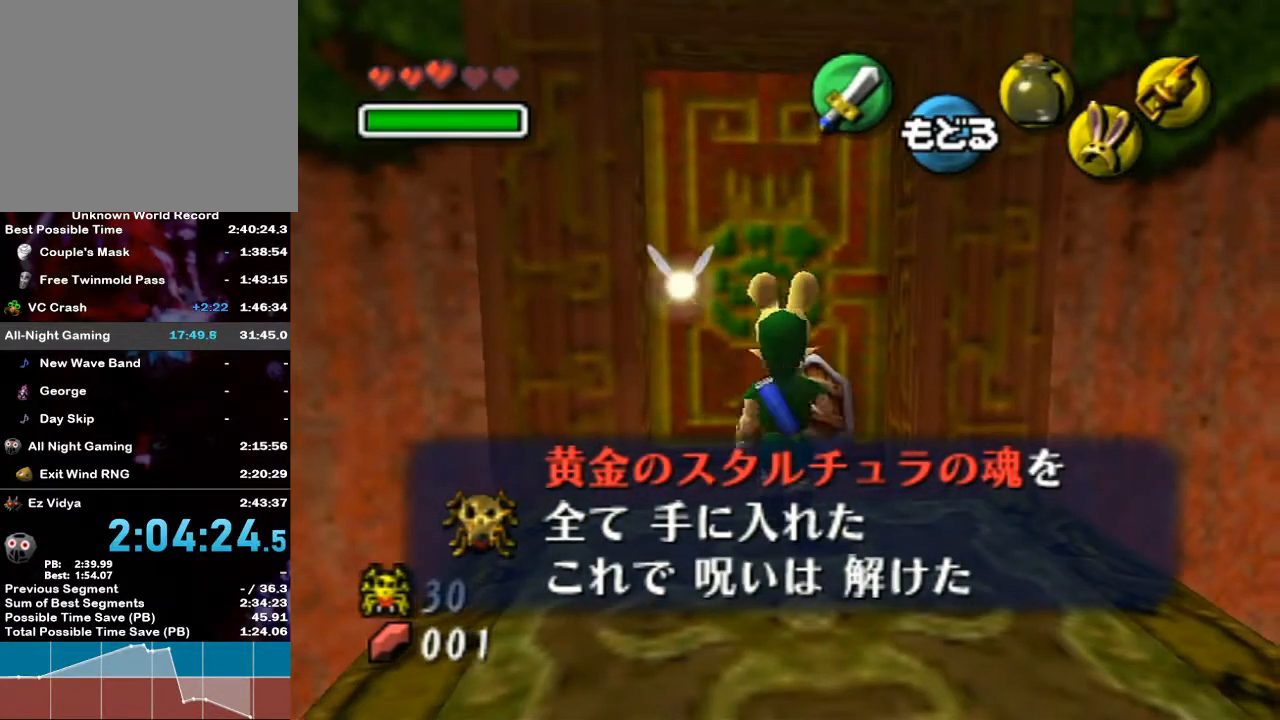
{"buttons": [], "left_stick": "center", "right_stick": "center", "events": [[50, "A", "up"], [183, "left_stick", "center"]]}
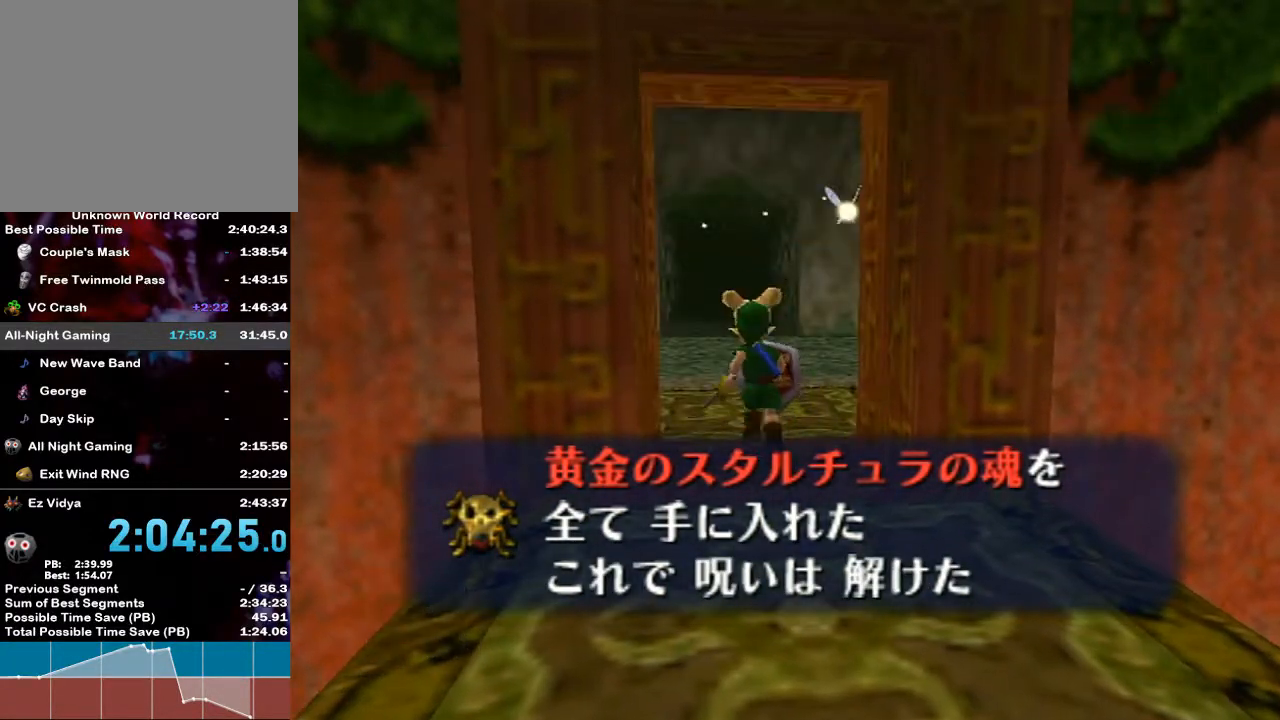
{"buttons": [], "left_stick": "center", "right_stick": "center", "events": []}
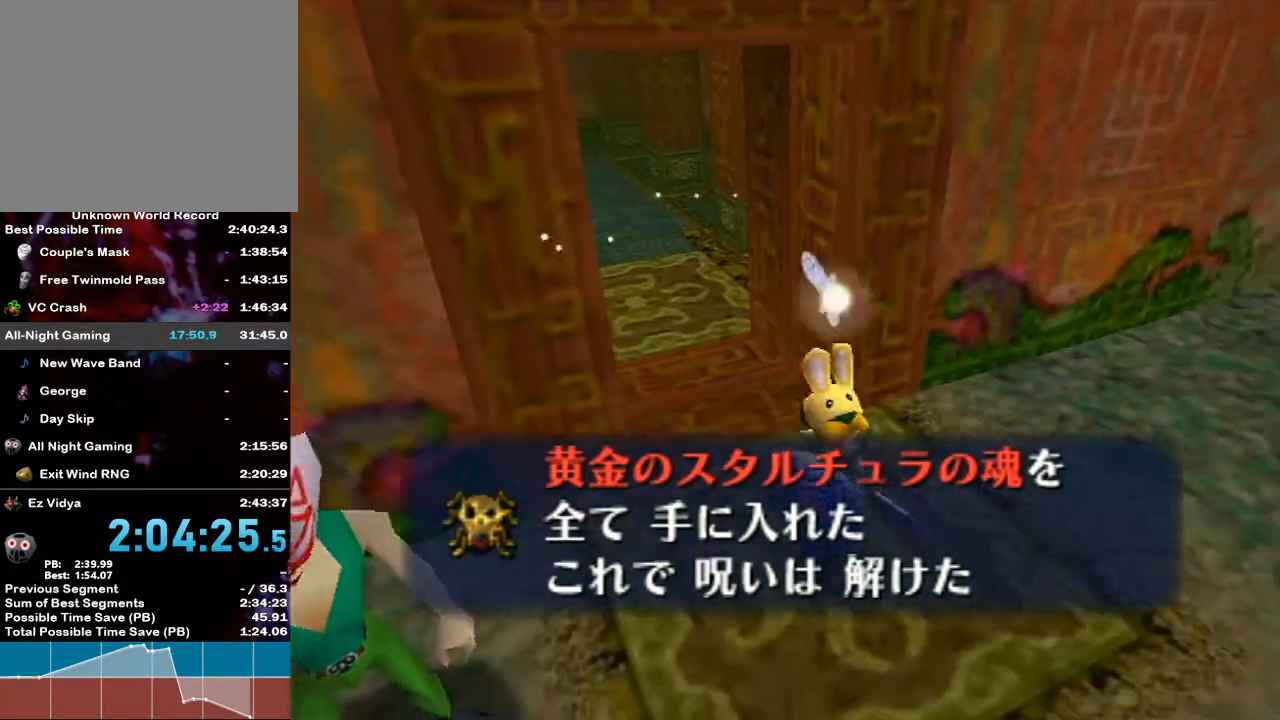
{"buttons": [], "left_stick": "center", "right_stick": "center", "events": []}
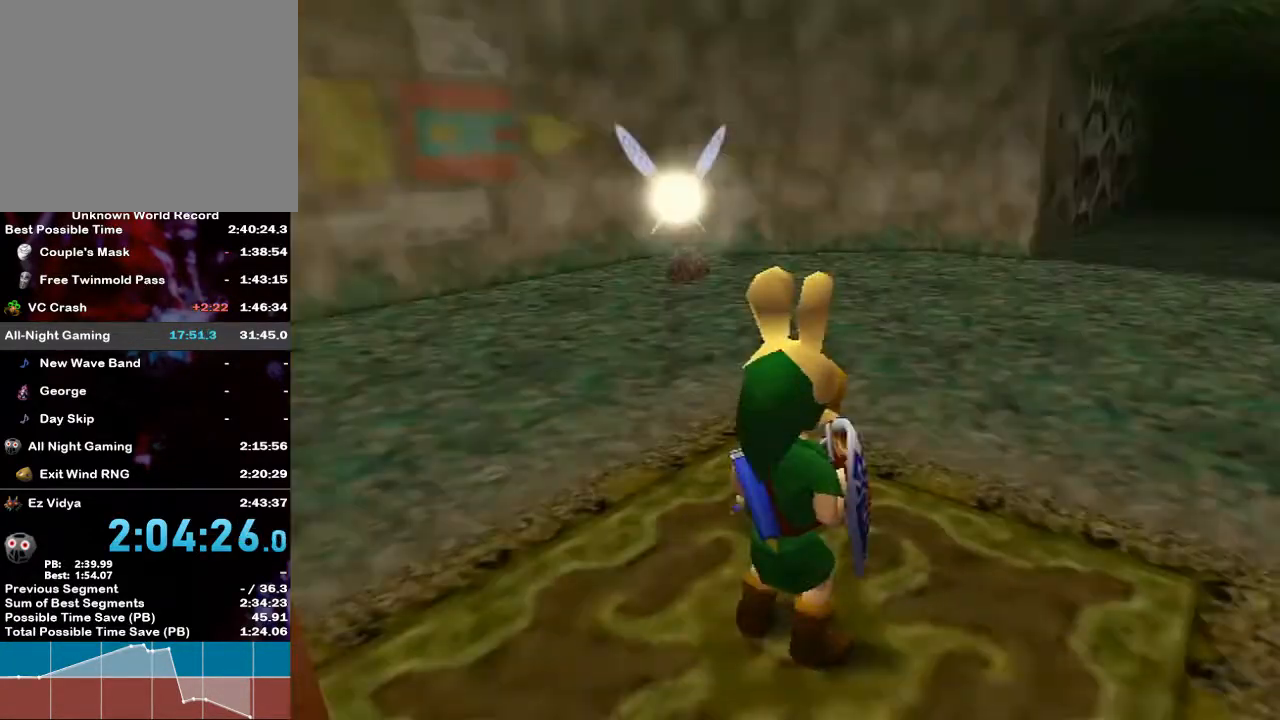
{"buttons": [], "left_stick": "up-right", "right_stick": "center", "events": [[117, "left_stick", "up"], [367, "left_stick", "up-right"]]}
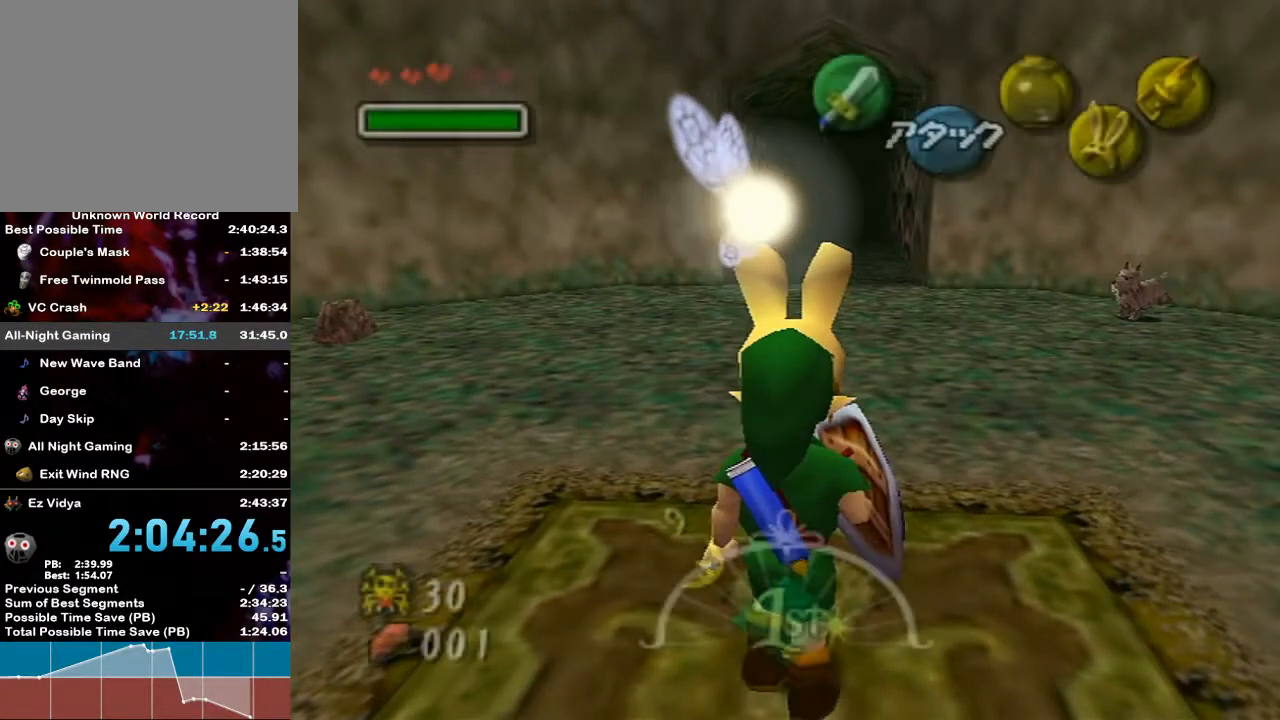
{"buttons": [], "left_stick": "center", "right_stick": "center", "events": [[200, "Z", "down"], [267, "Z", "up"], [333, "left_stick", "center"]]}
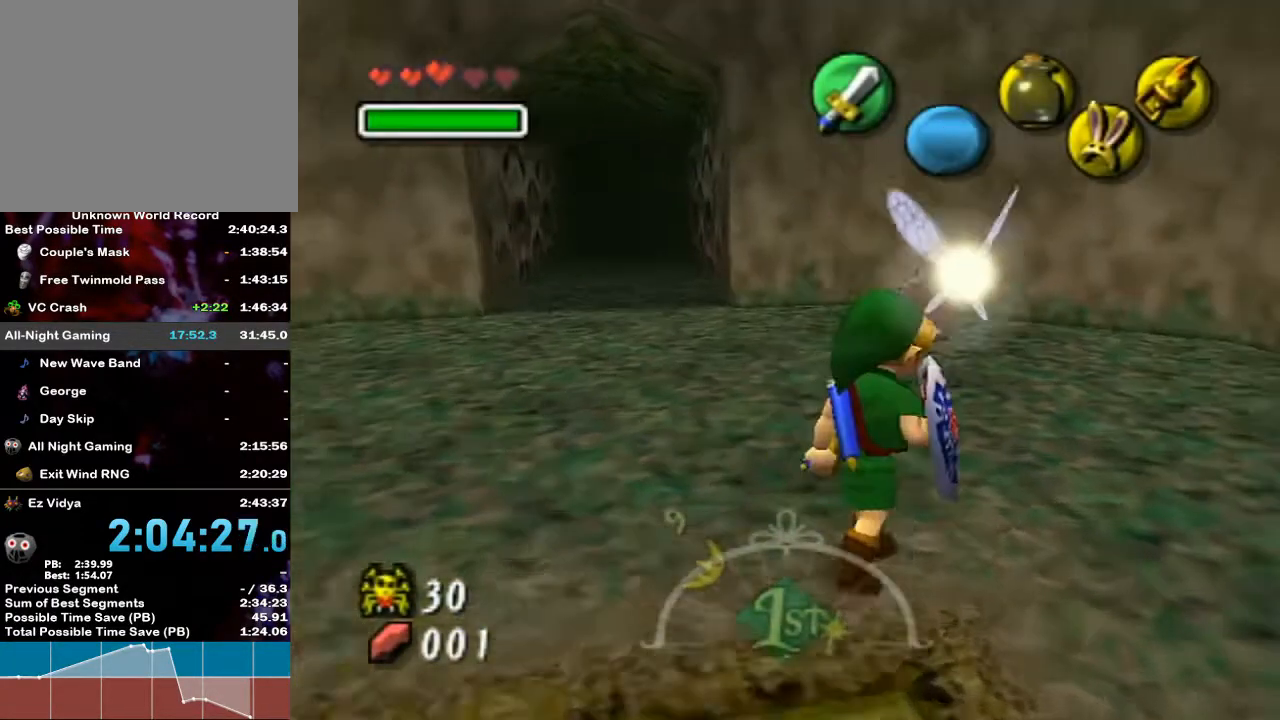
{"buttons": ["L1"], "left_stick": "center", "right_stick": "center", "events": [[83, "left_stick", "down-right"], [483, "L1", "down"], [483, "left_stick", "center"]]}